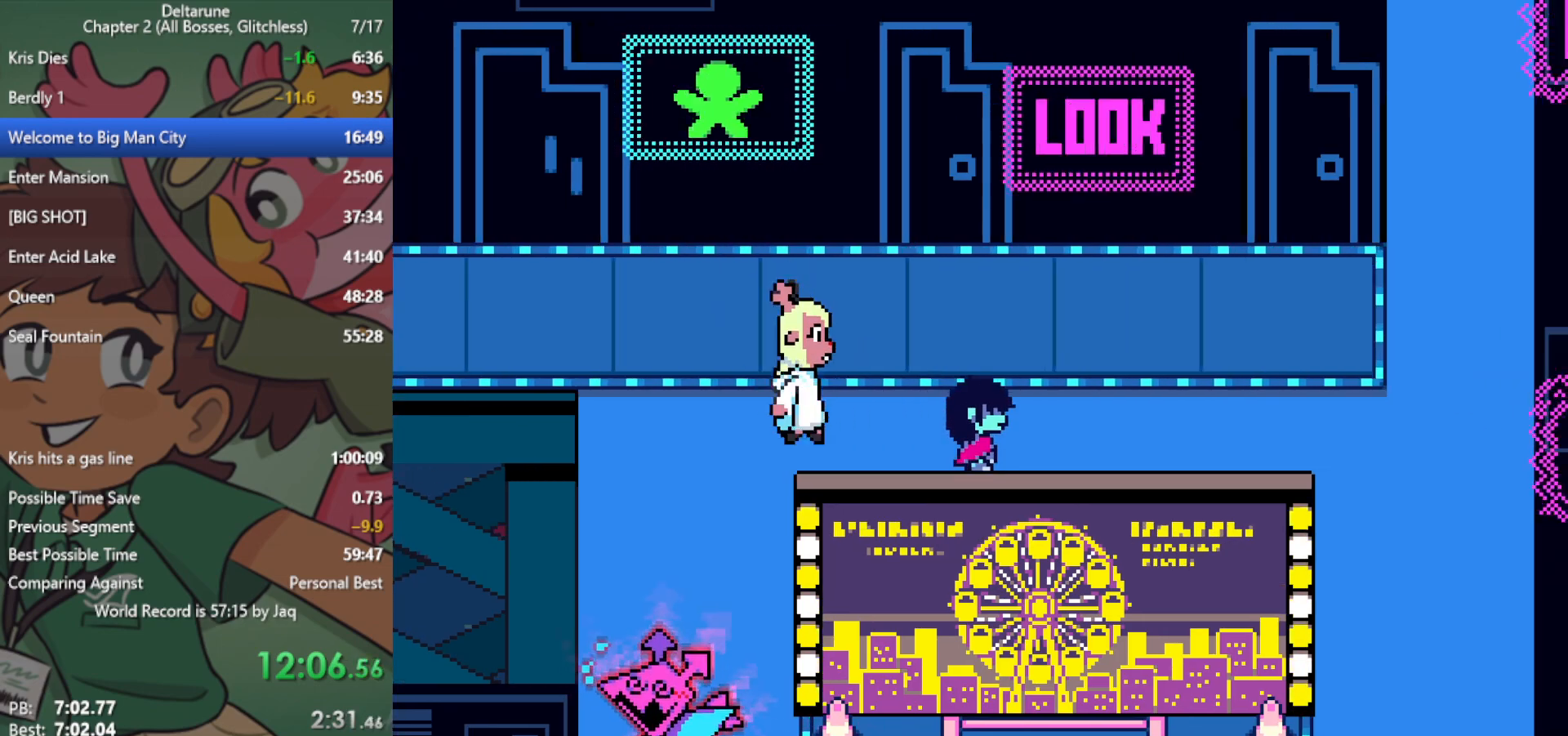
Gameplay with keyboard; each line is a JSON object with the keys held at the frame after it. "events" lists presses ("down") and releases ("up") of "c", "ctrl", "down", "left", "return", "right", "shift", "up", "x" and "z" between this image and that frame as [ms after this image, input, new state], when the widget could be followed in between. No other keys are recorded. Mouse input is not recorded.
{"keys": ["right", "x"], "events": []}
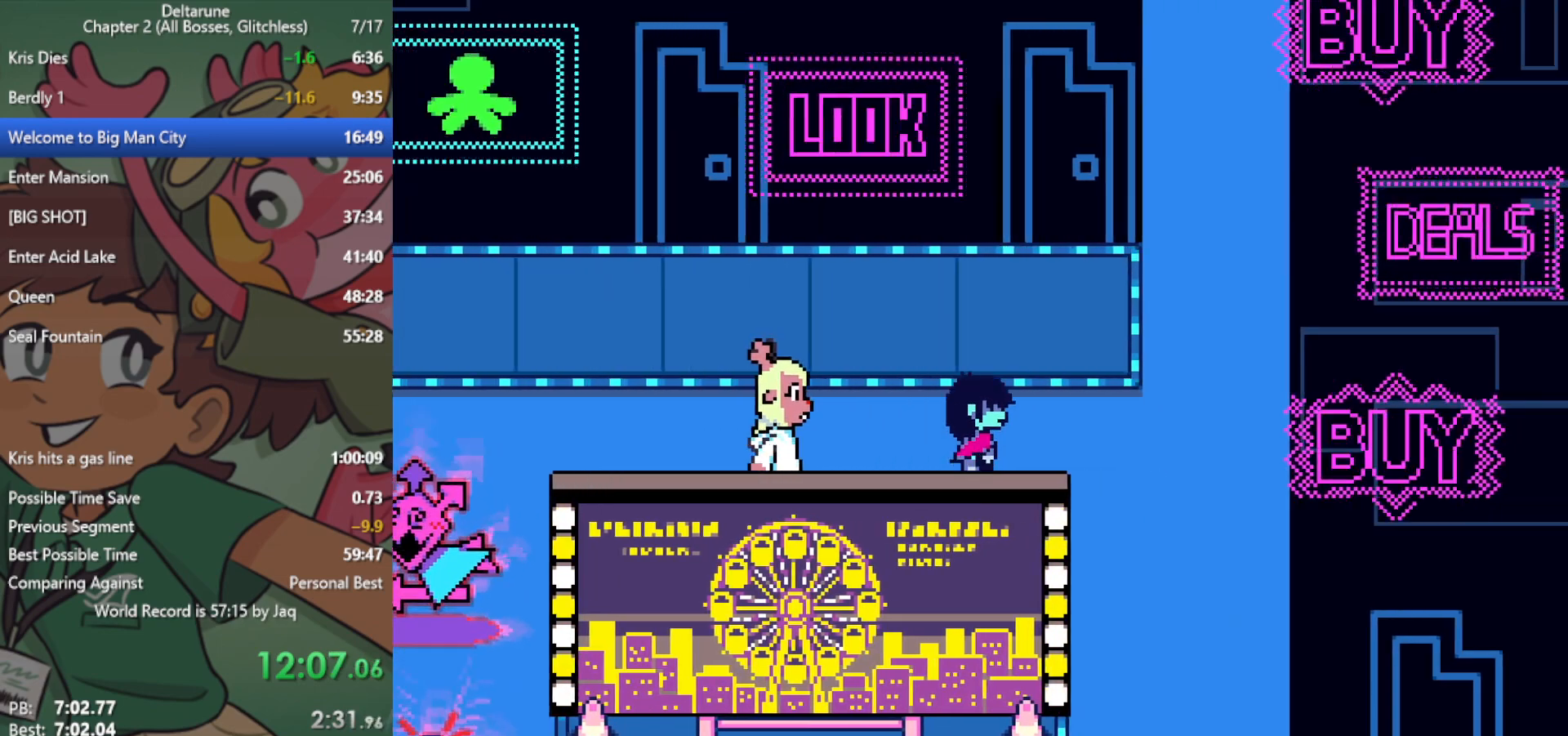
{"keys": ["down", "x"], "events": [[367, "down", "down"], [367, "right", "up"]]}
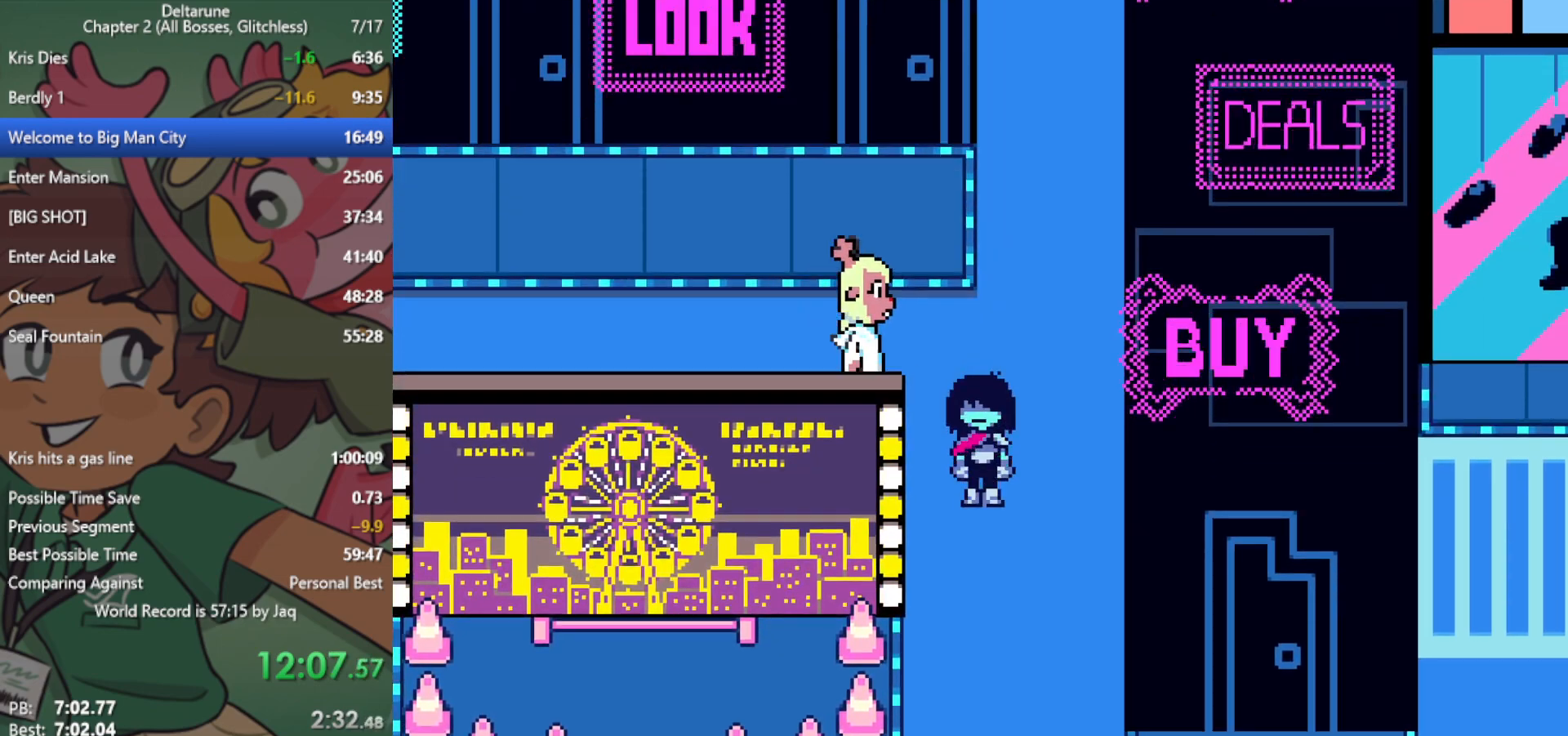
{"keys": ["down", "x"], "events": []}
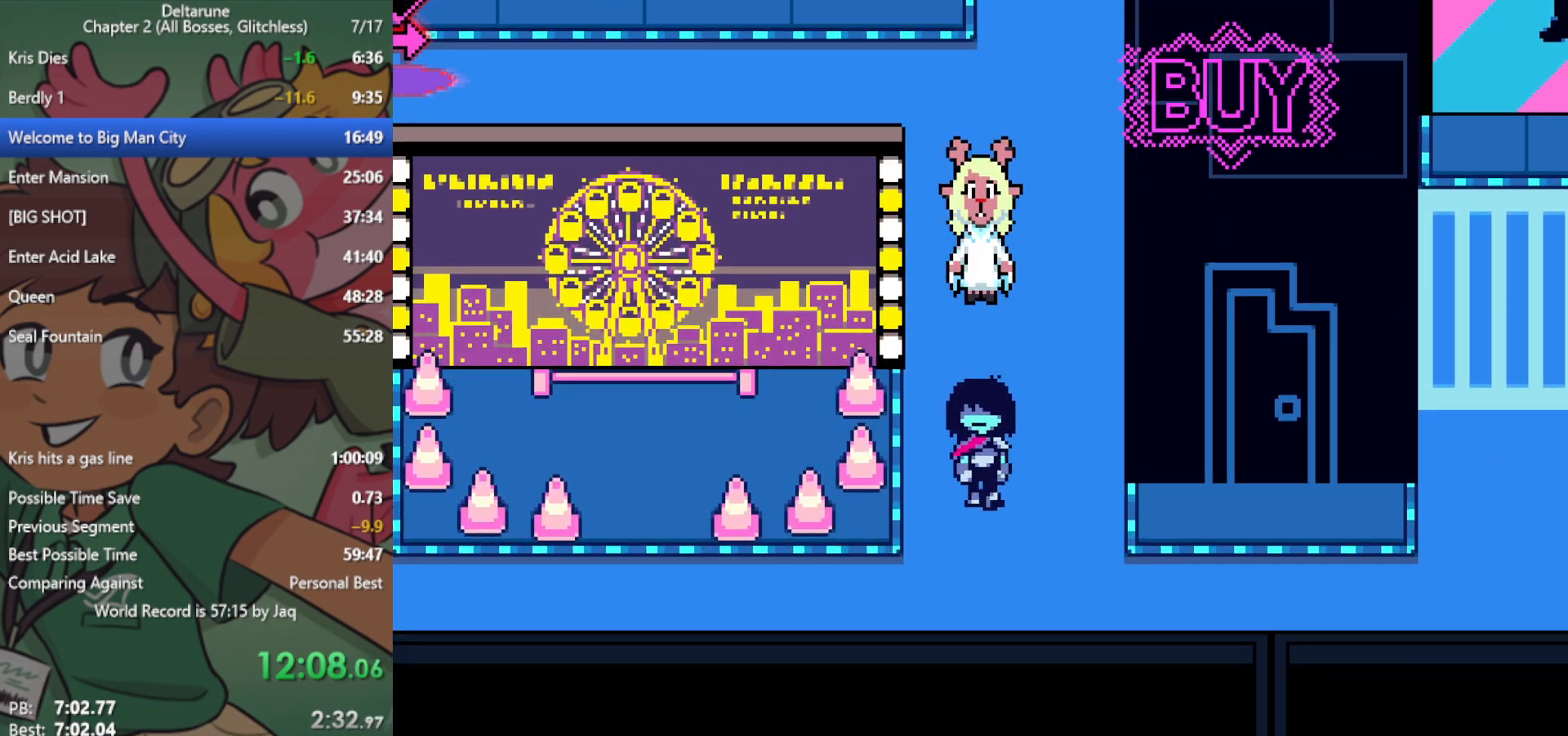
{"keys": ["left", "x"], "events": [[150, "left", "down"], [233, "down", "up"]]}
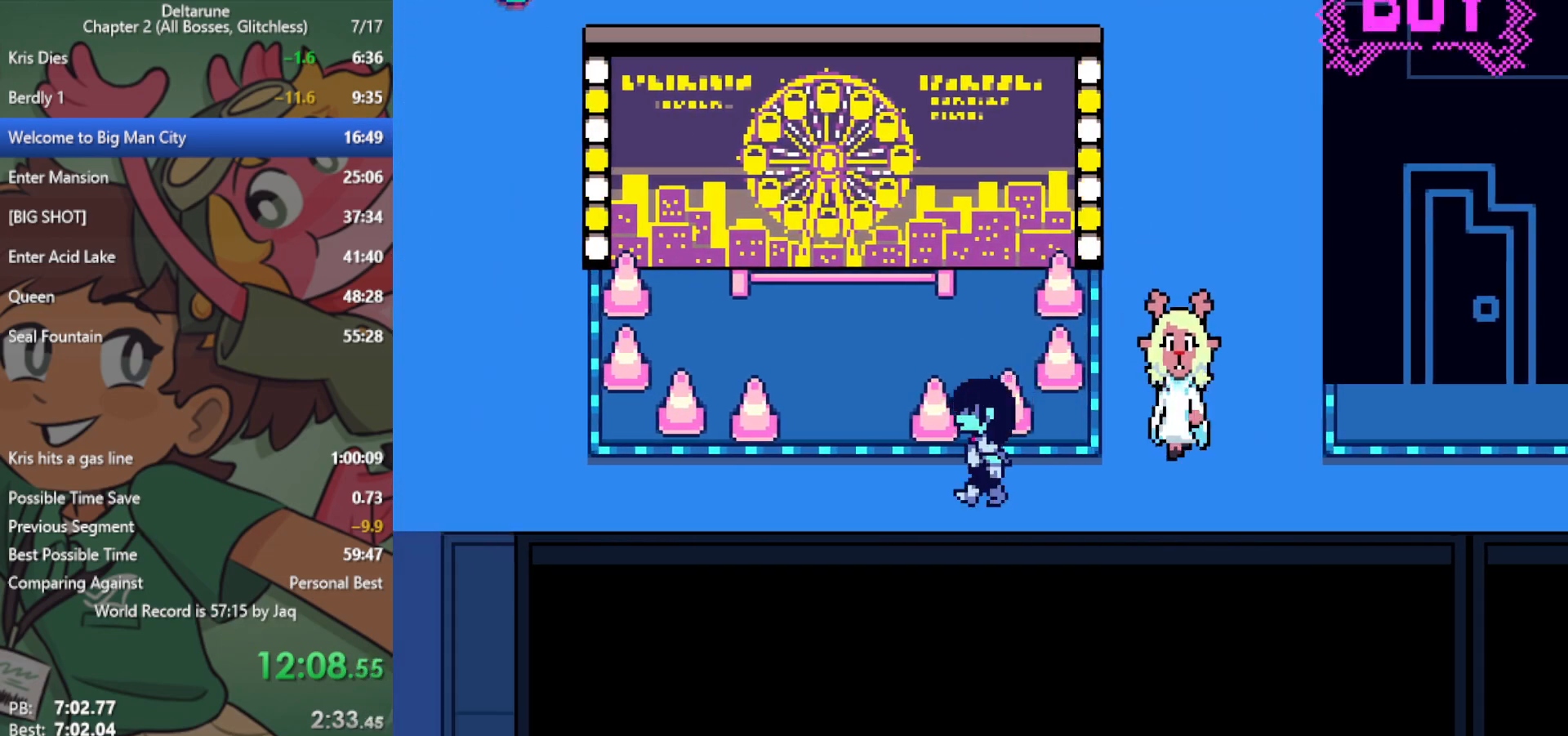
{"keys": ["left", "x"], "events": []}
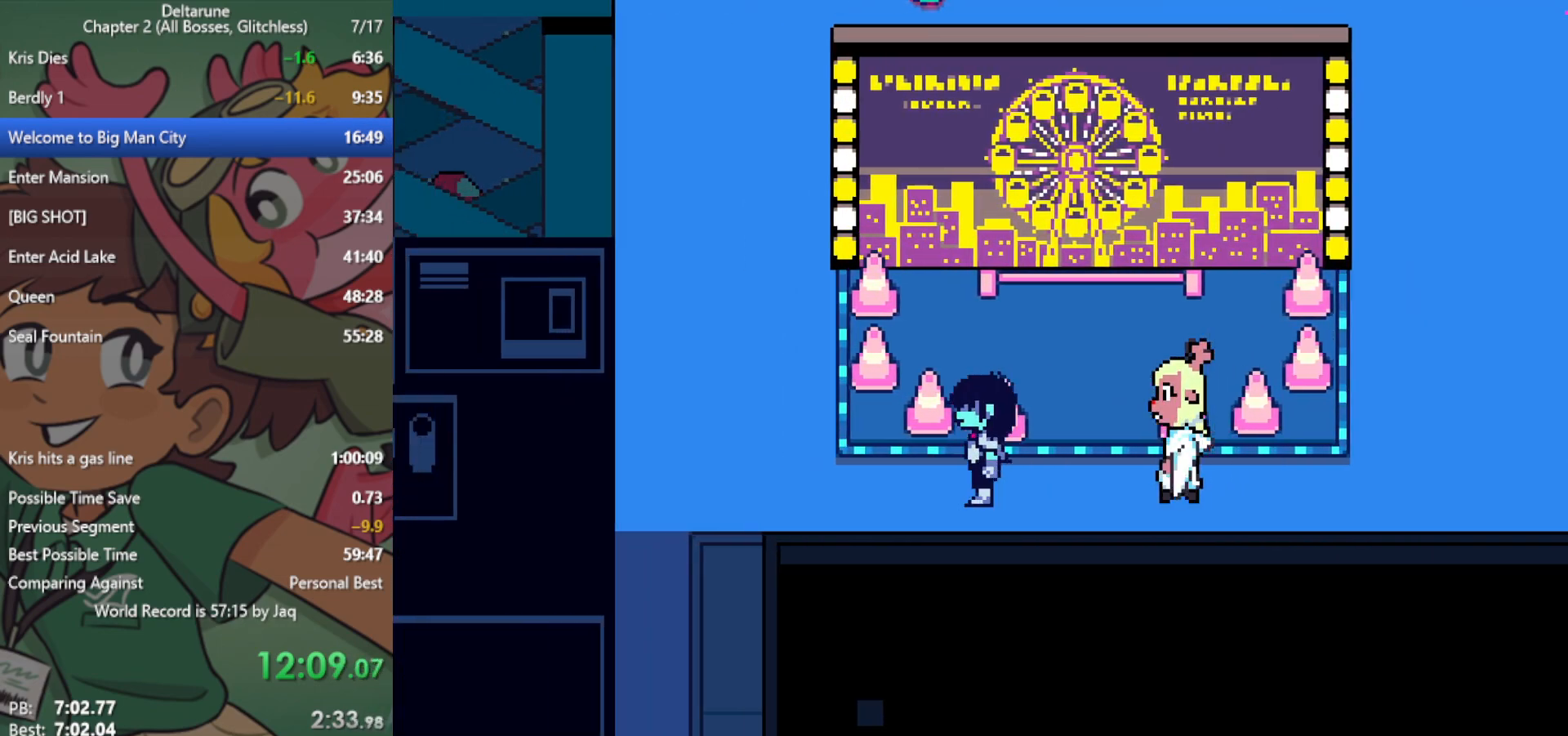
{"keys": ["left", "x"], "events": []}
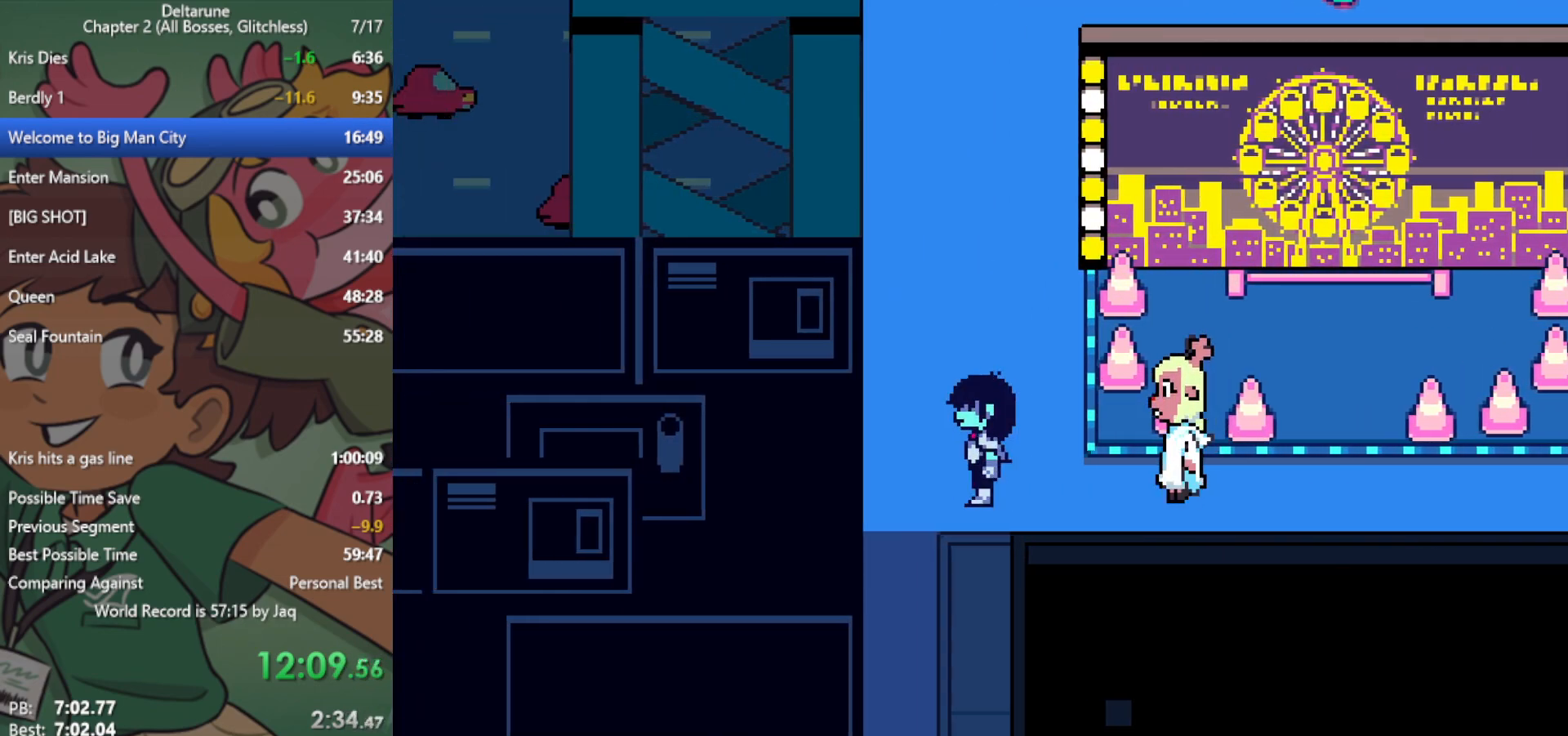
{"keys": ["down", "x"], "events": [[67, "down", "down"], [117, "left", "up"]]}
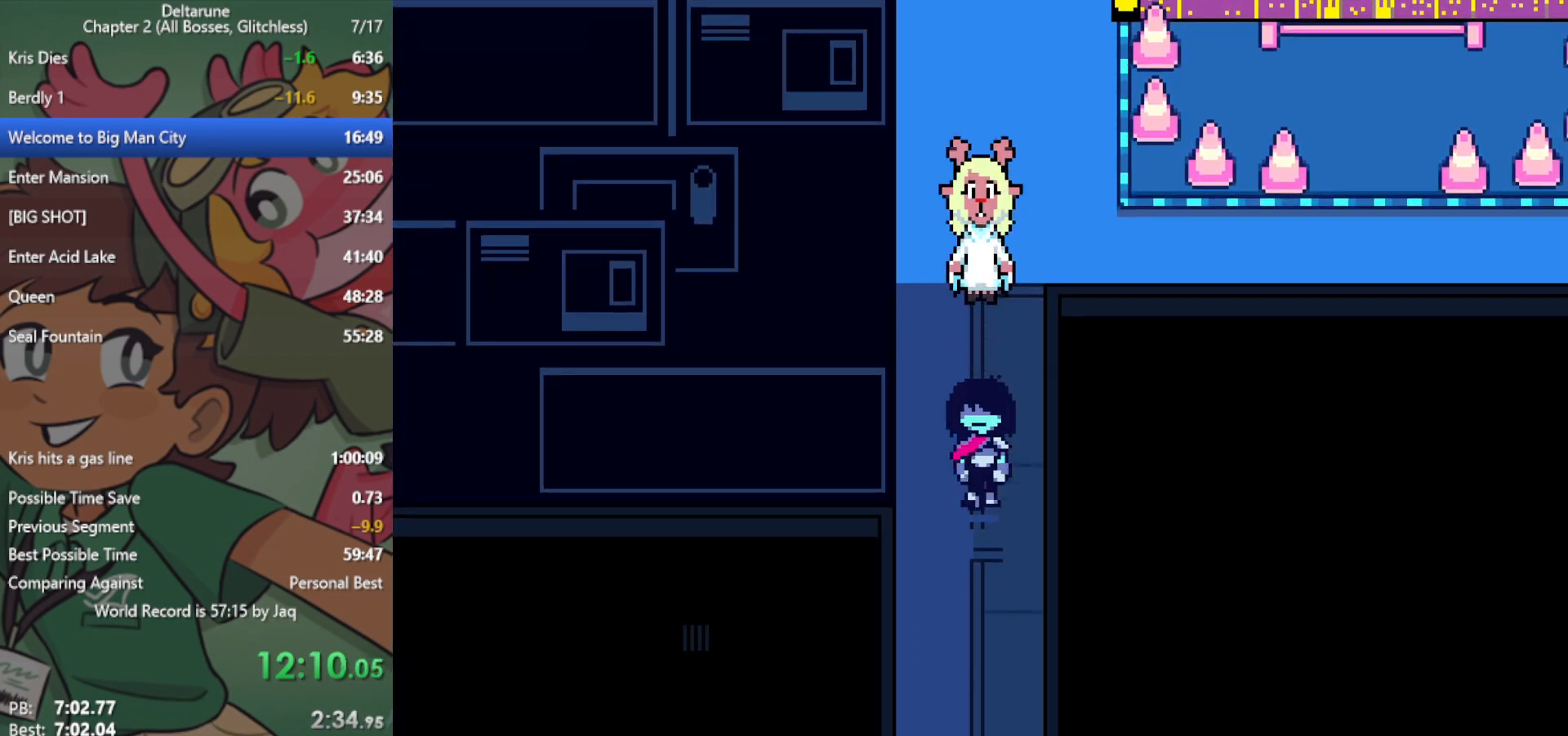
{"keys": ["down", "x"], "events": []}
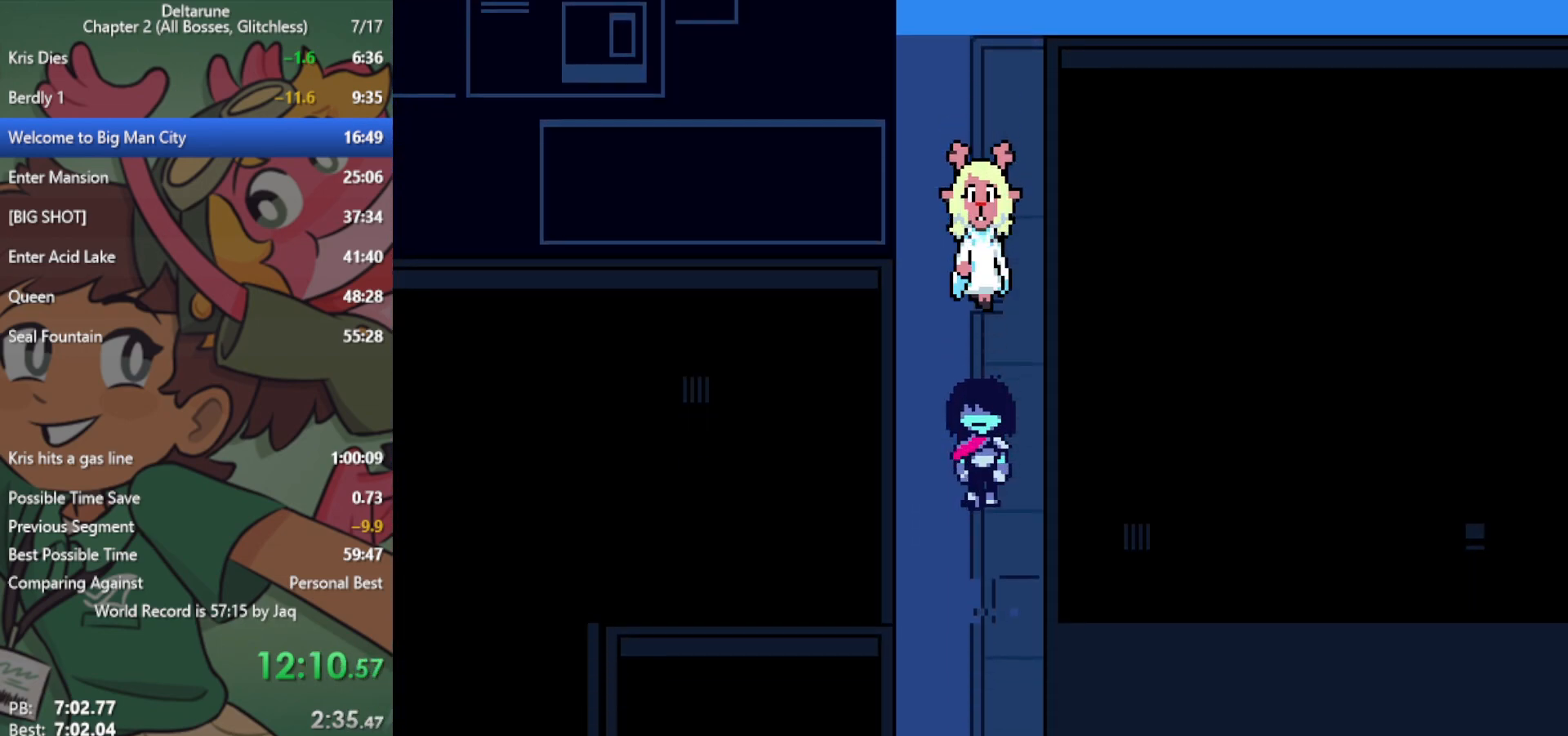
{"keys": ["down", "x"], "events": []}
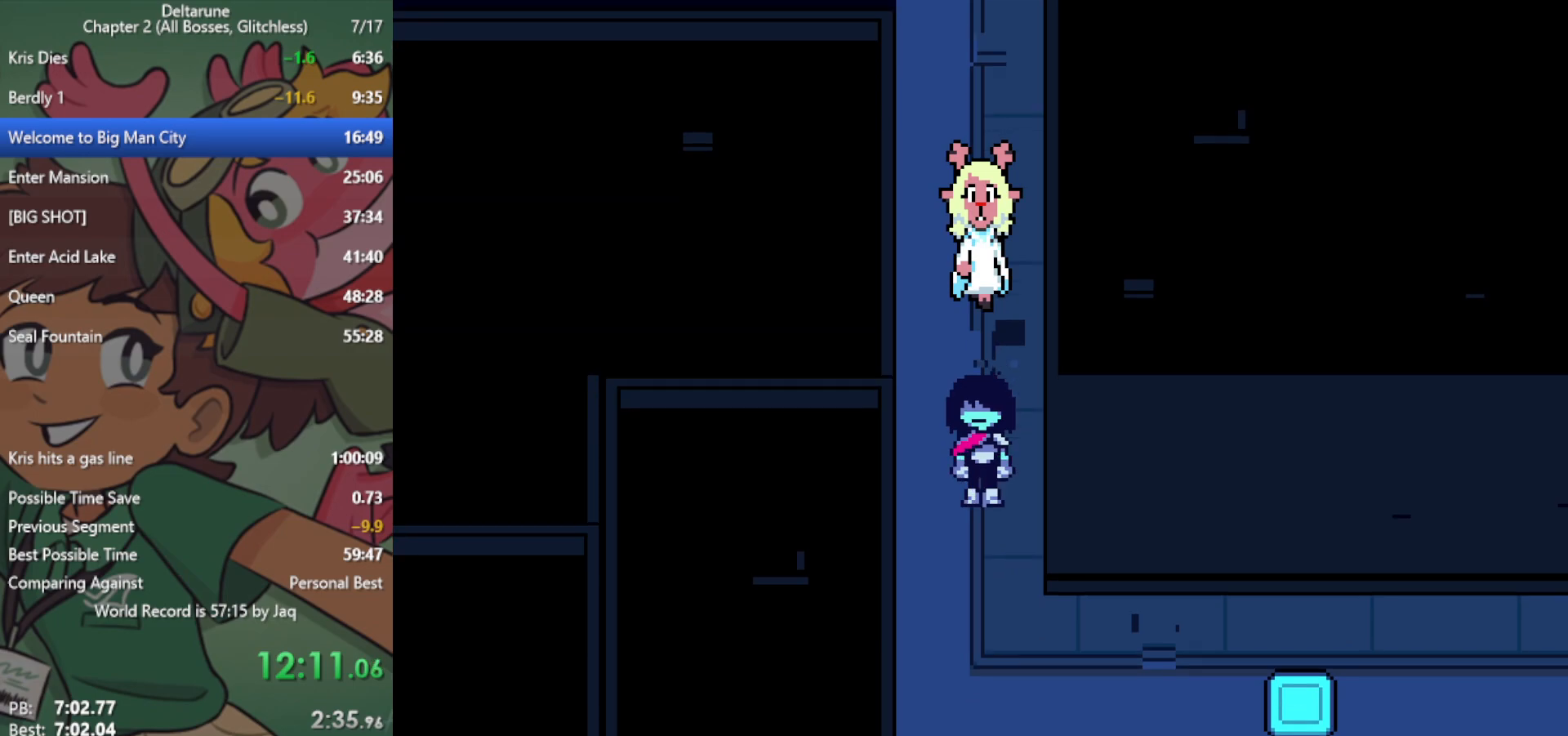
{"keys": ["right", "x"], "events": [[350, "right", "down"], [483, "down", "up"]]}
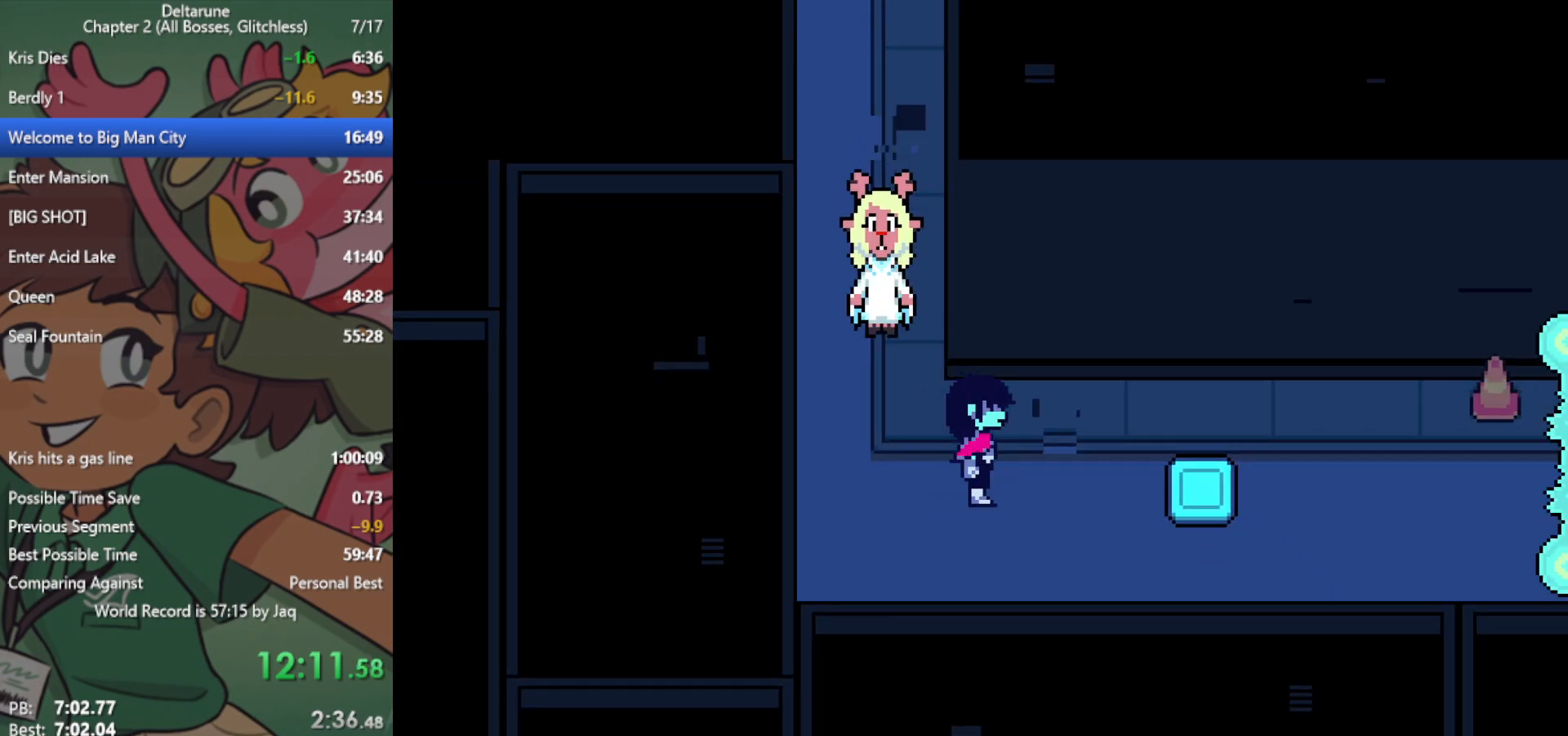
{"keys": ["right", "x"], "events": []}
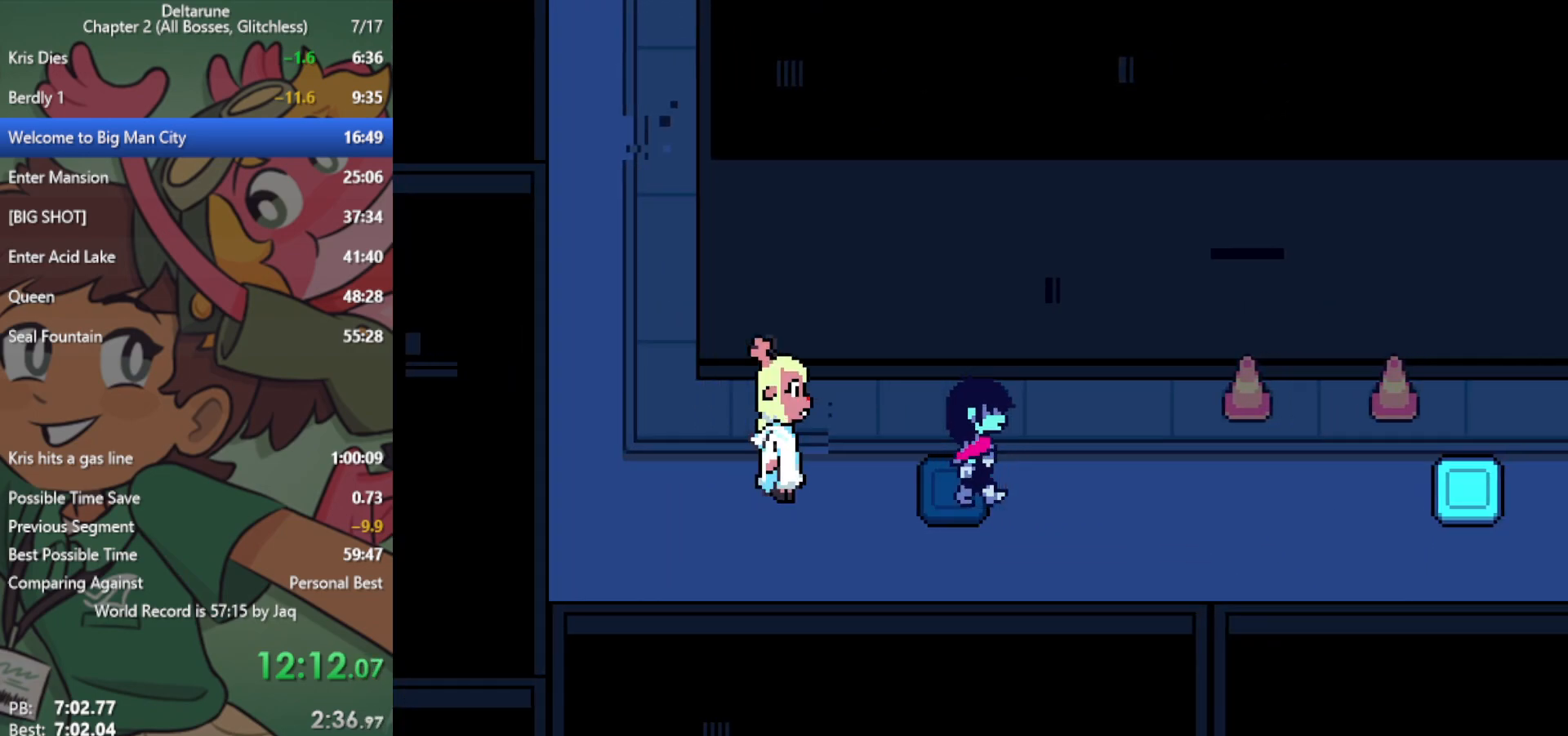
{"keys": ["right", "x"], "events": []}
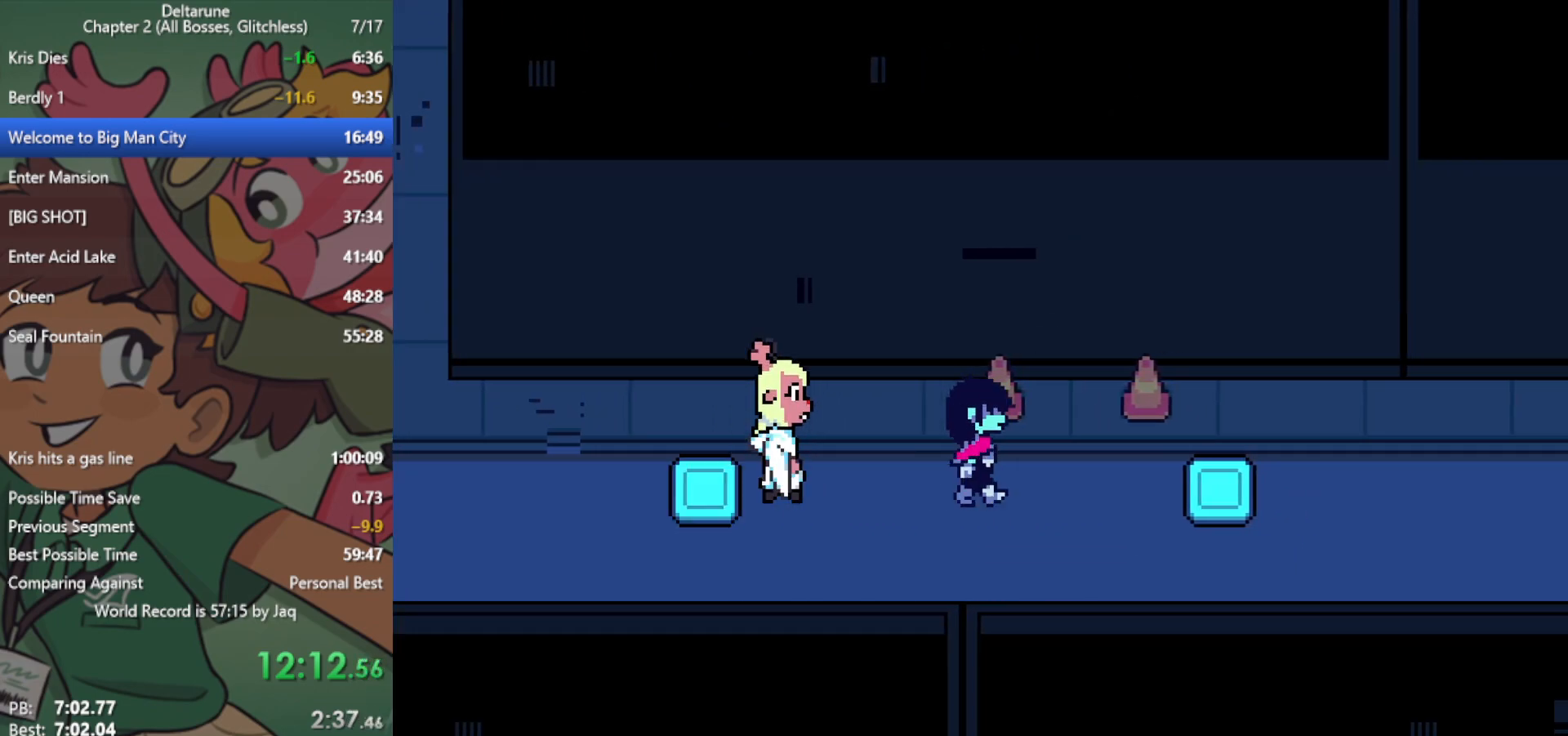
{"keys": ["left", "x"], "events": [[100, "left", "down"], [133, "right", "up"]]}
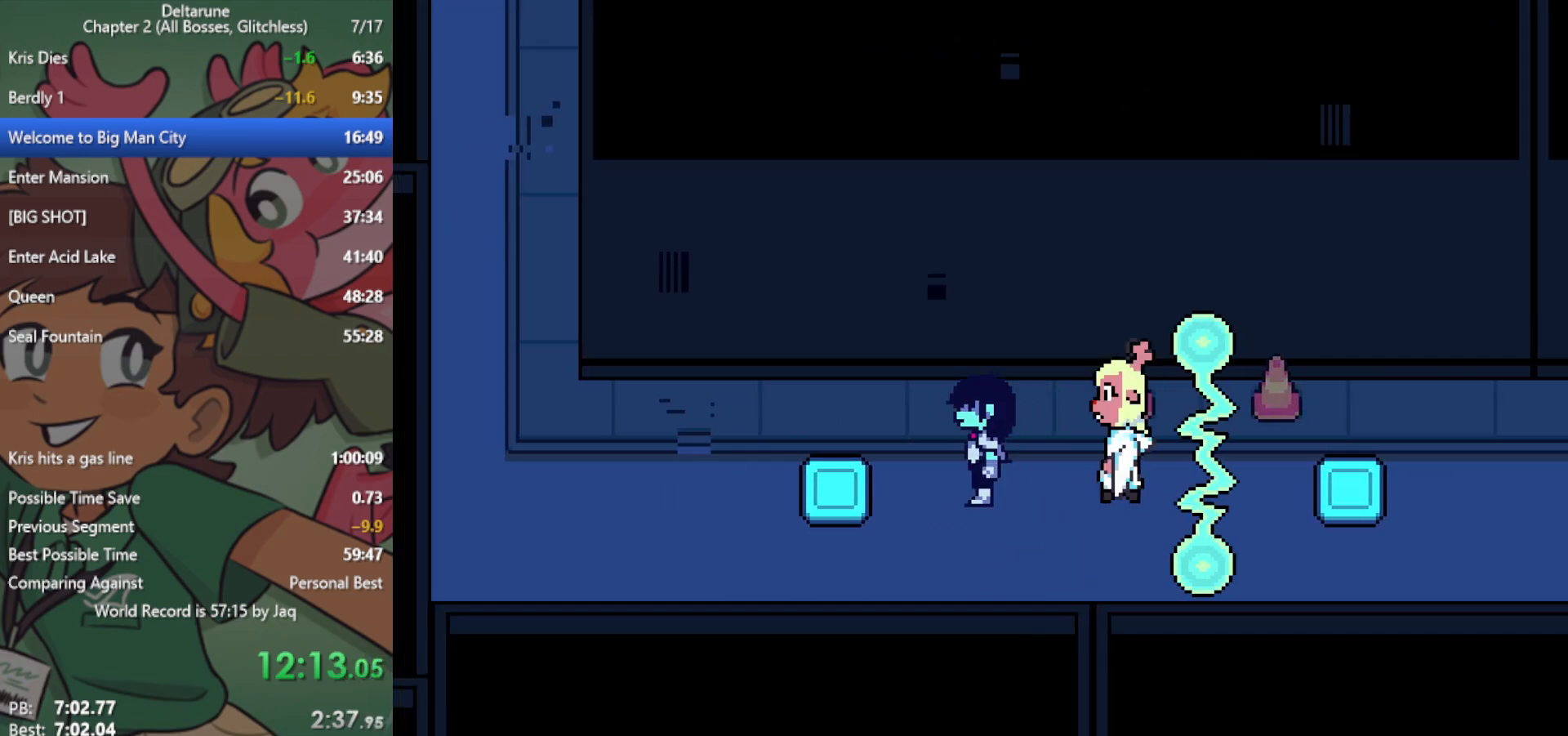
{"keys": ["x"], "events": [[200, "left", "up"]]}
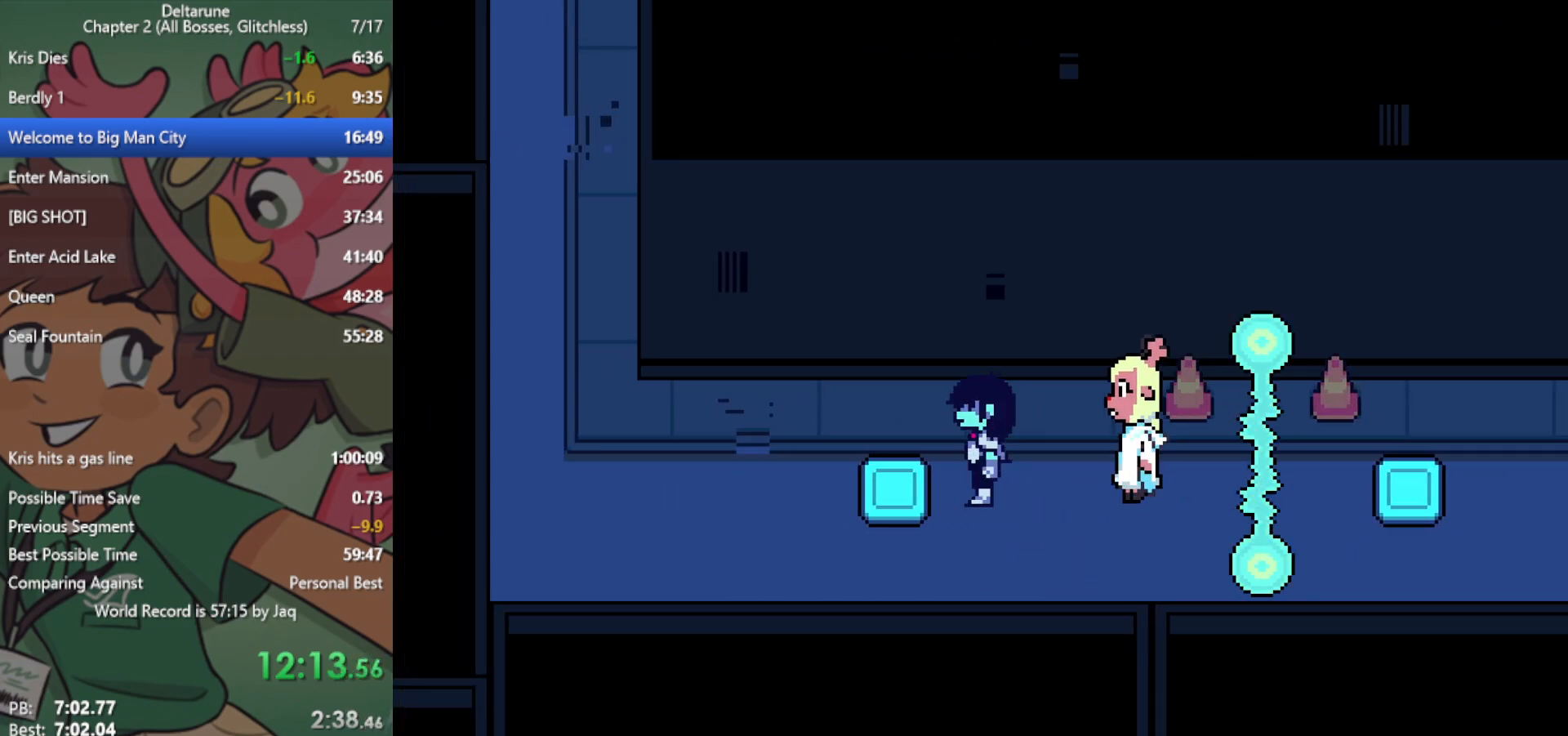
{"keys": ["left", "x"], "events": [[350, "left", "down"]]}
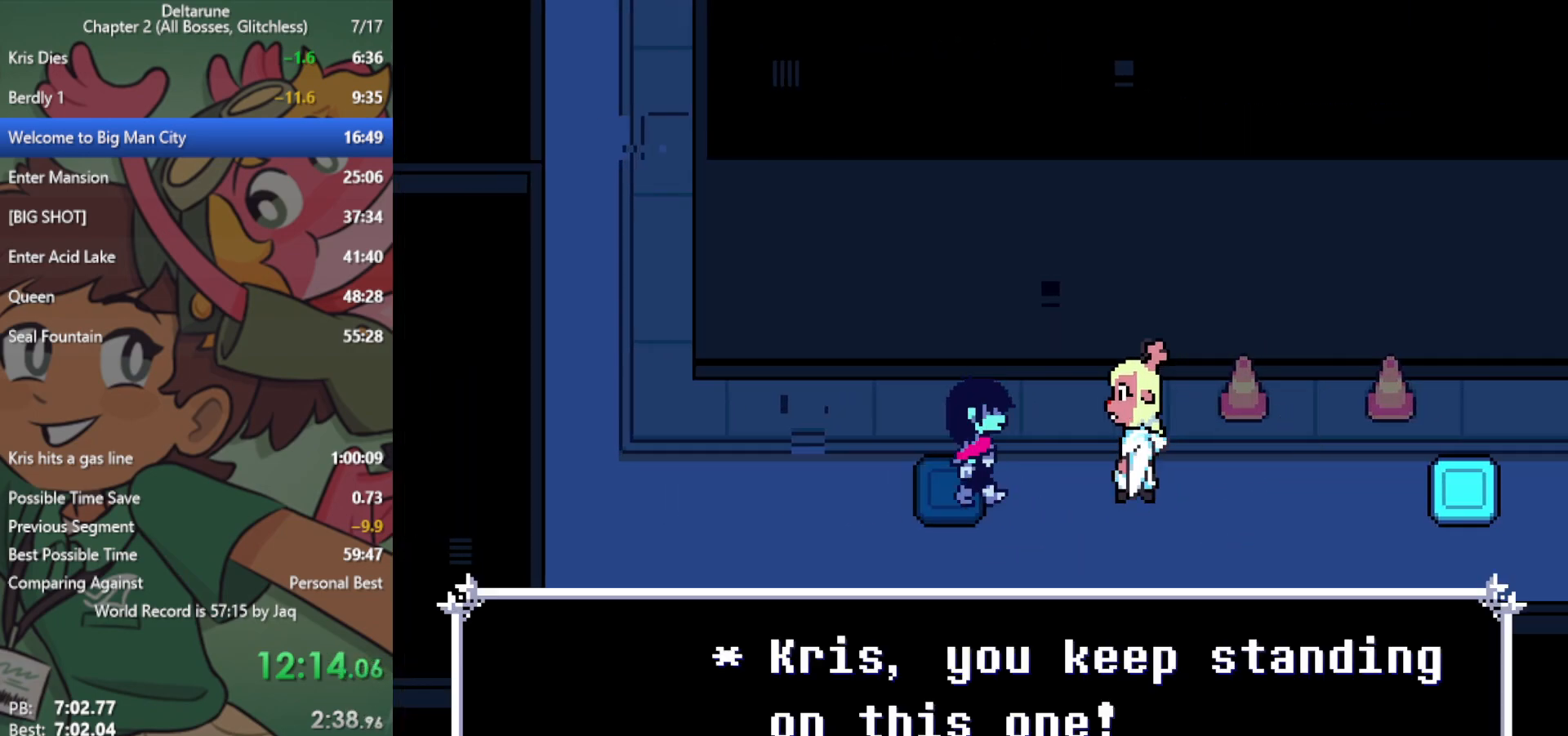
{"keys": ["x"], "events": [[83, "left", "up"]]}
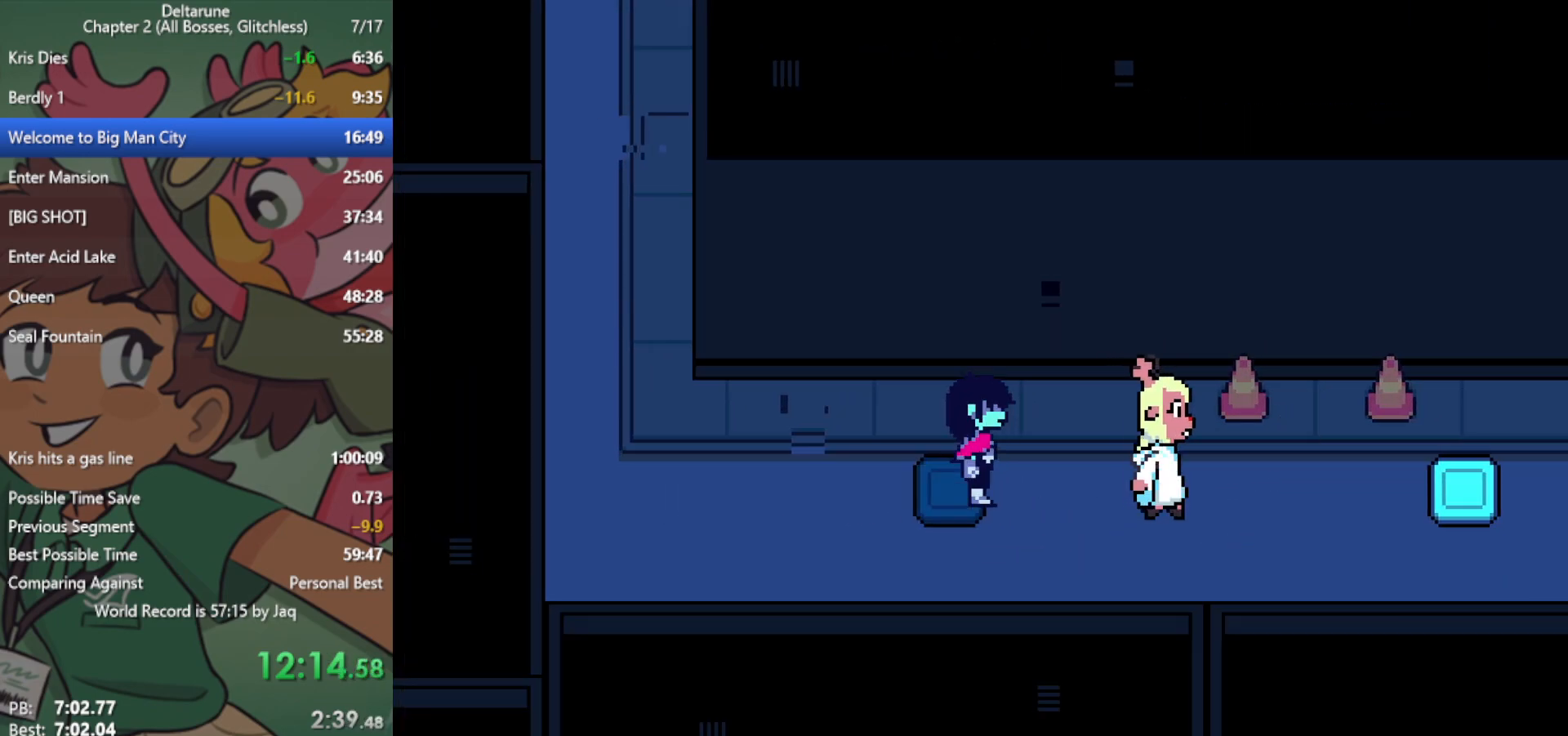
{"keys": ["x"], "events": []}
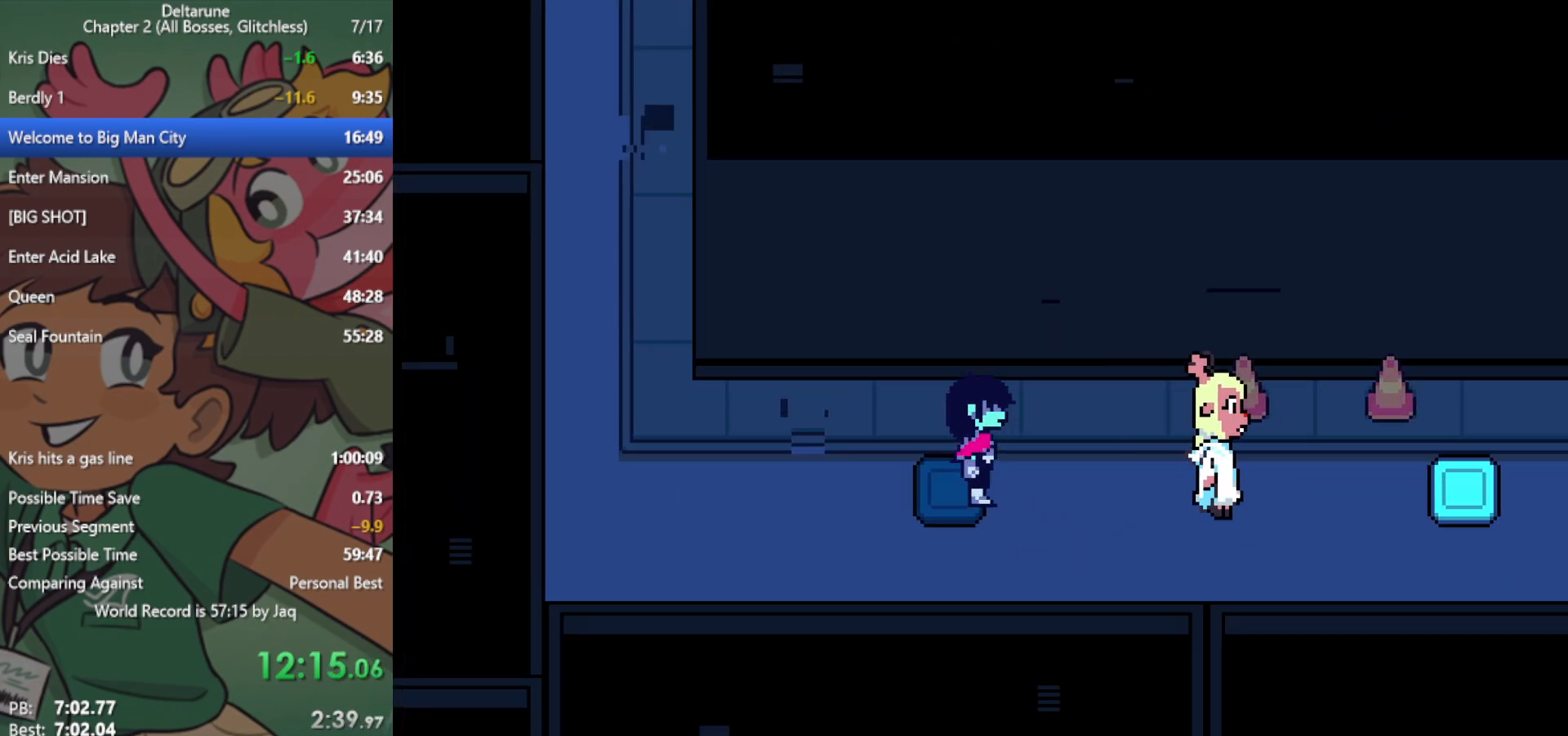
{"keys": ["x"], "events": []}
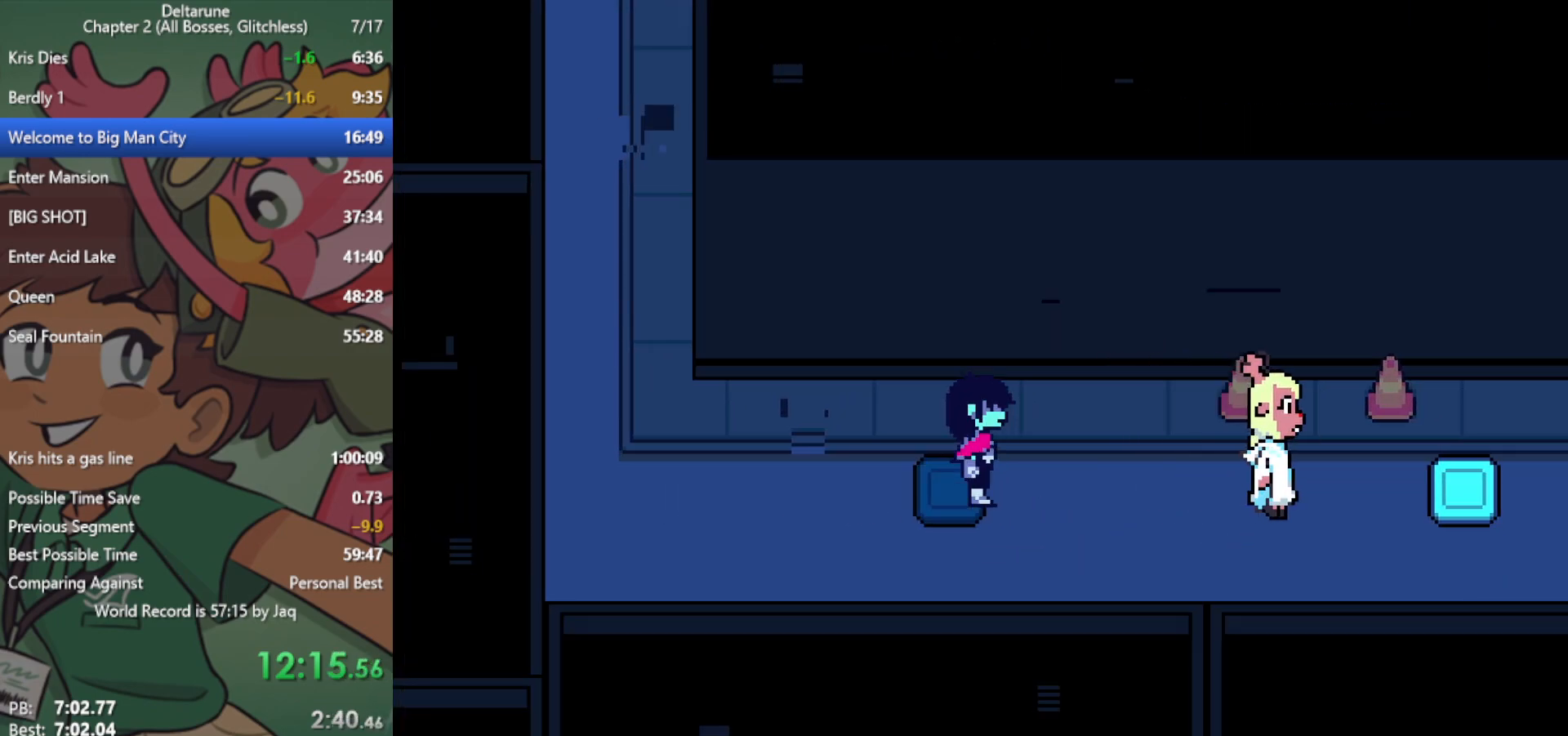
{"keys": ["x"], "events": []}
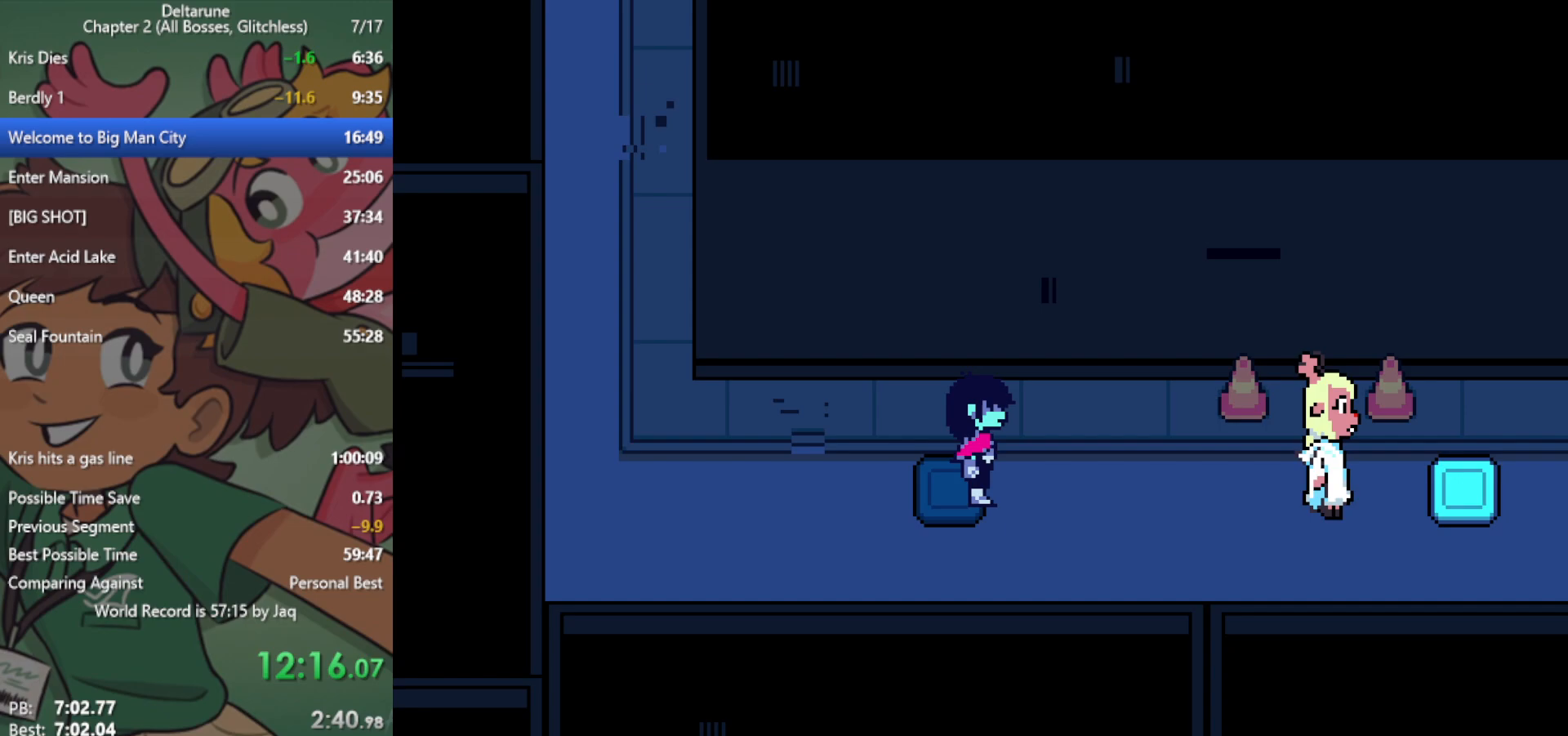
{"keys": ["x"], "events": []}
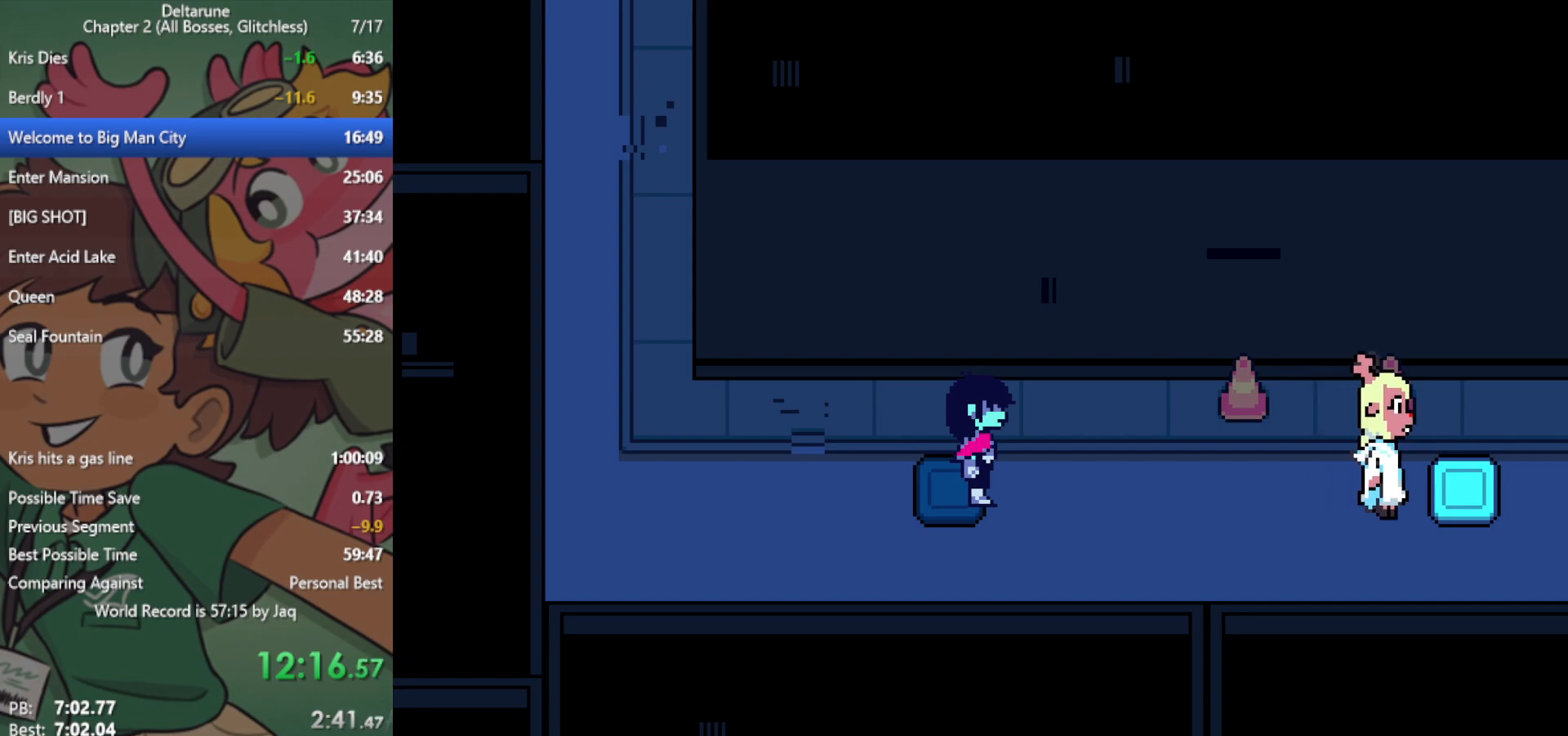
{"keys": ["x"], "events": []}
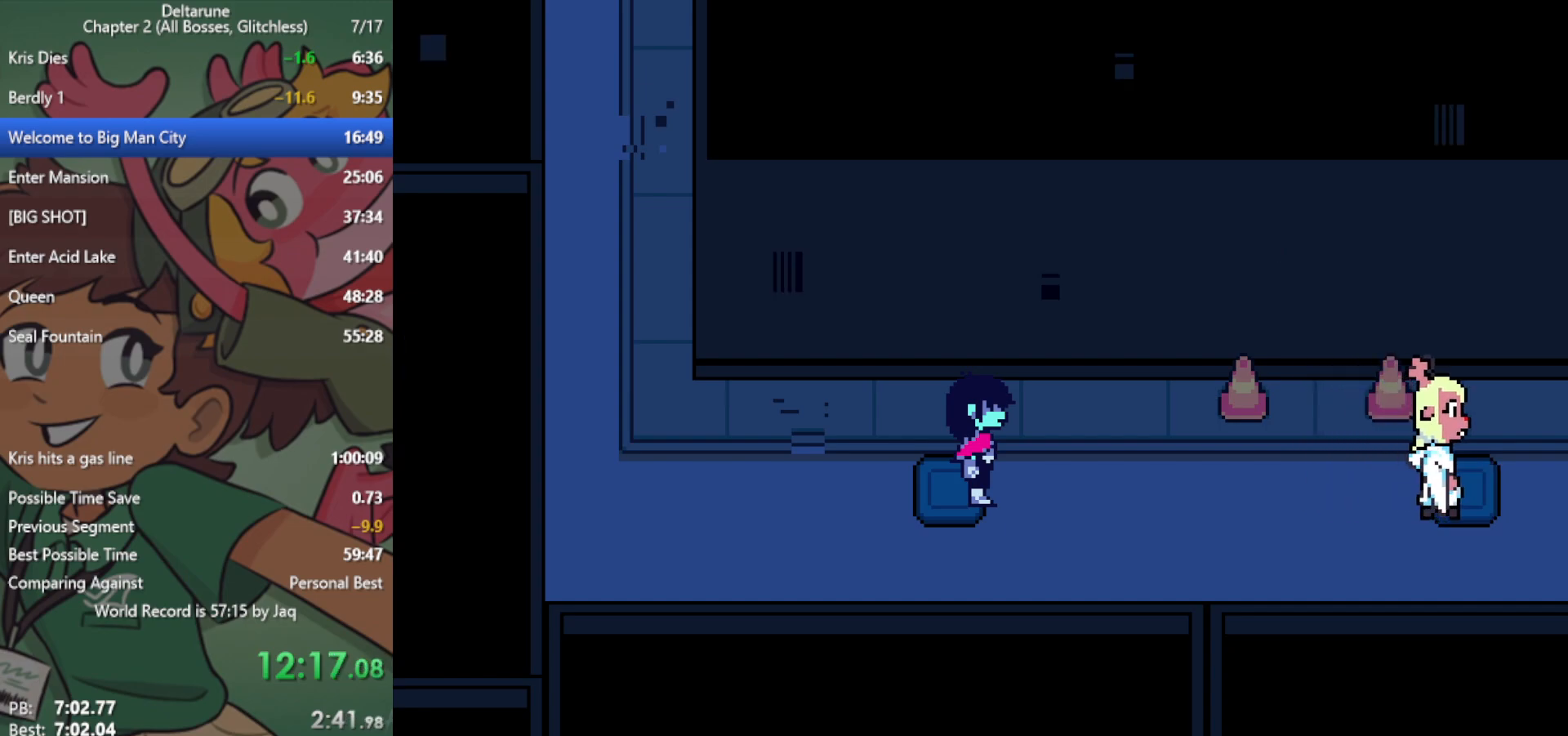
{"keys": ["x"], "events": []}
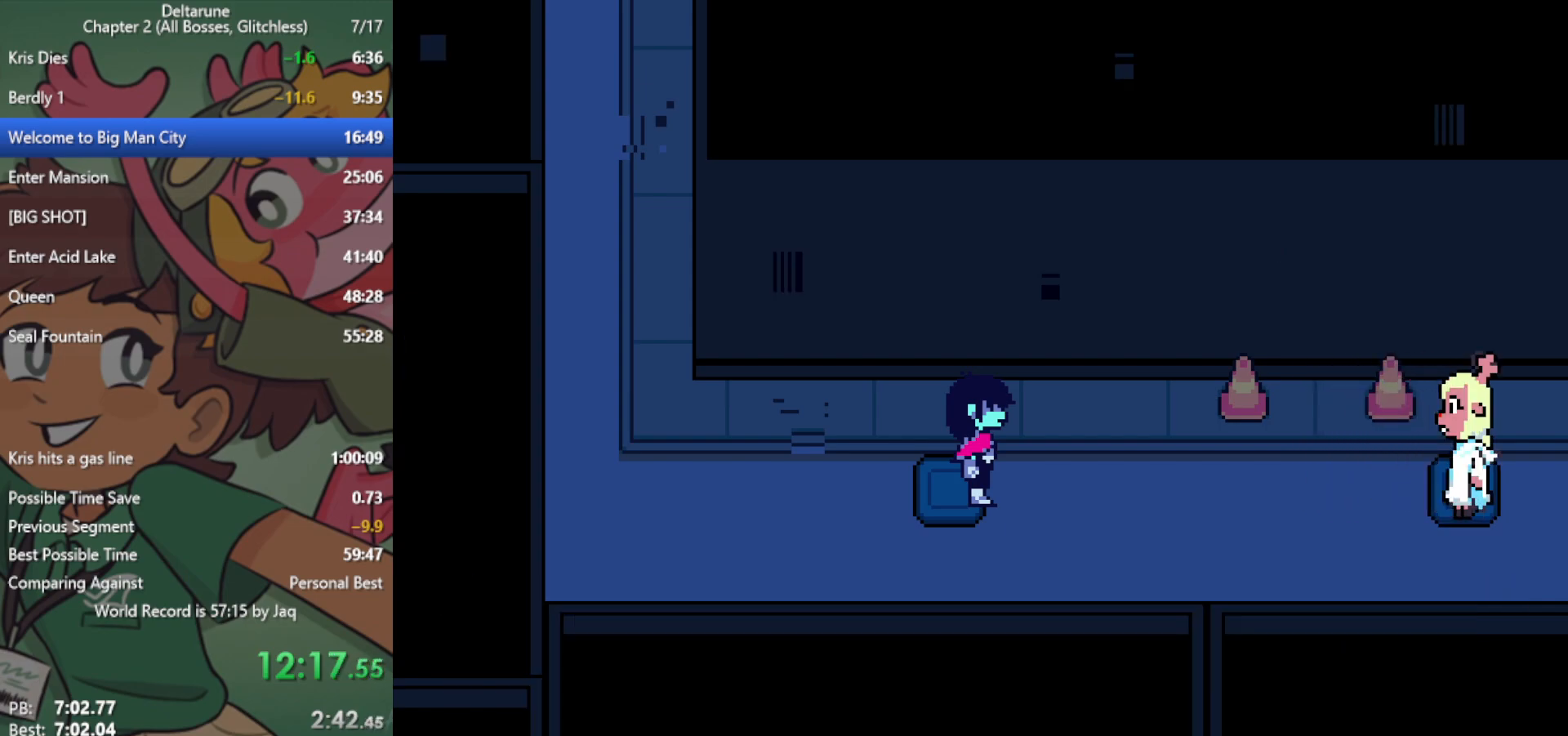
{"keys": ["right", "x"], "events": [[67, "right", "down"]]}
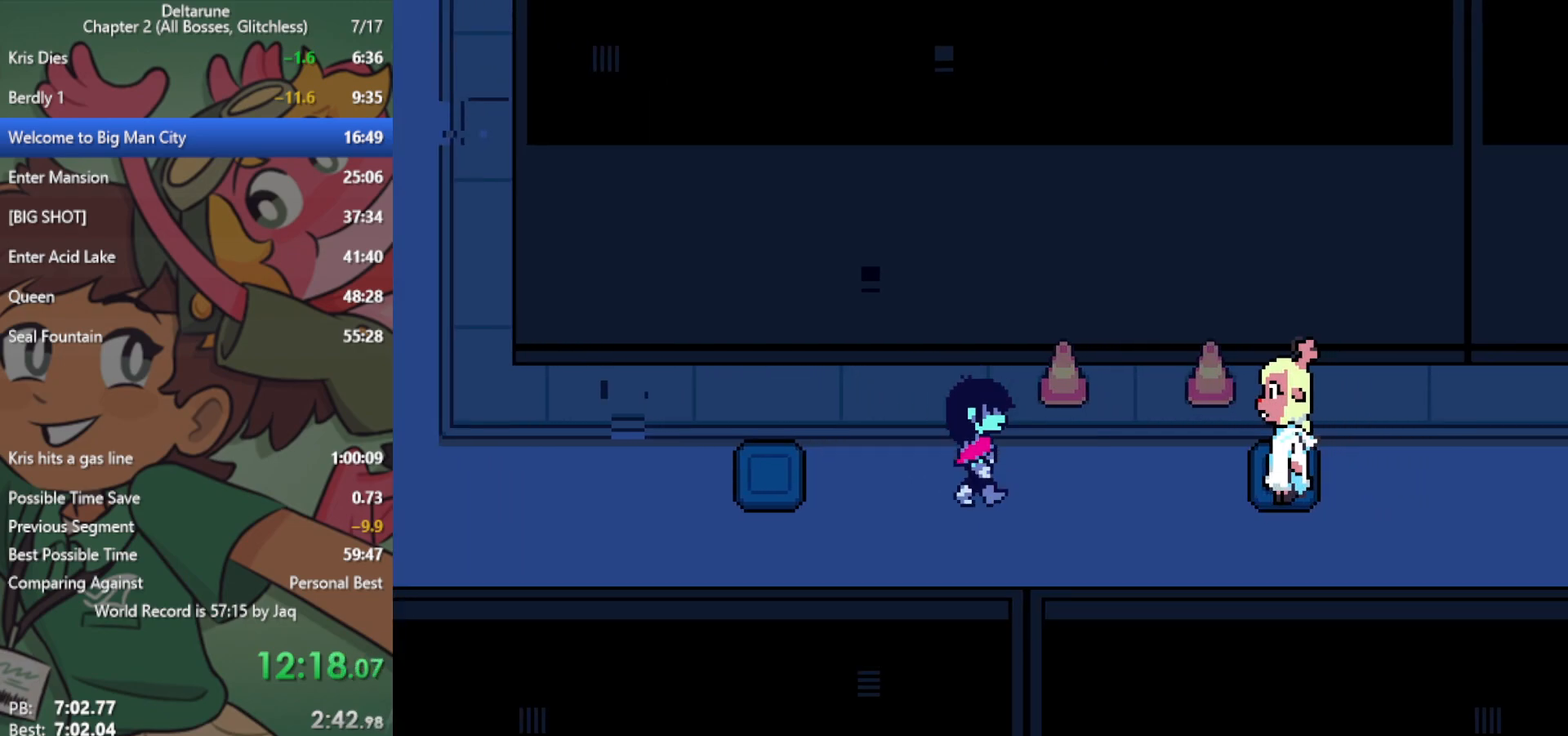
{"keys": ["right", "x"], "events": []}
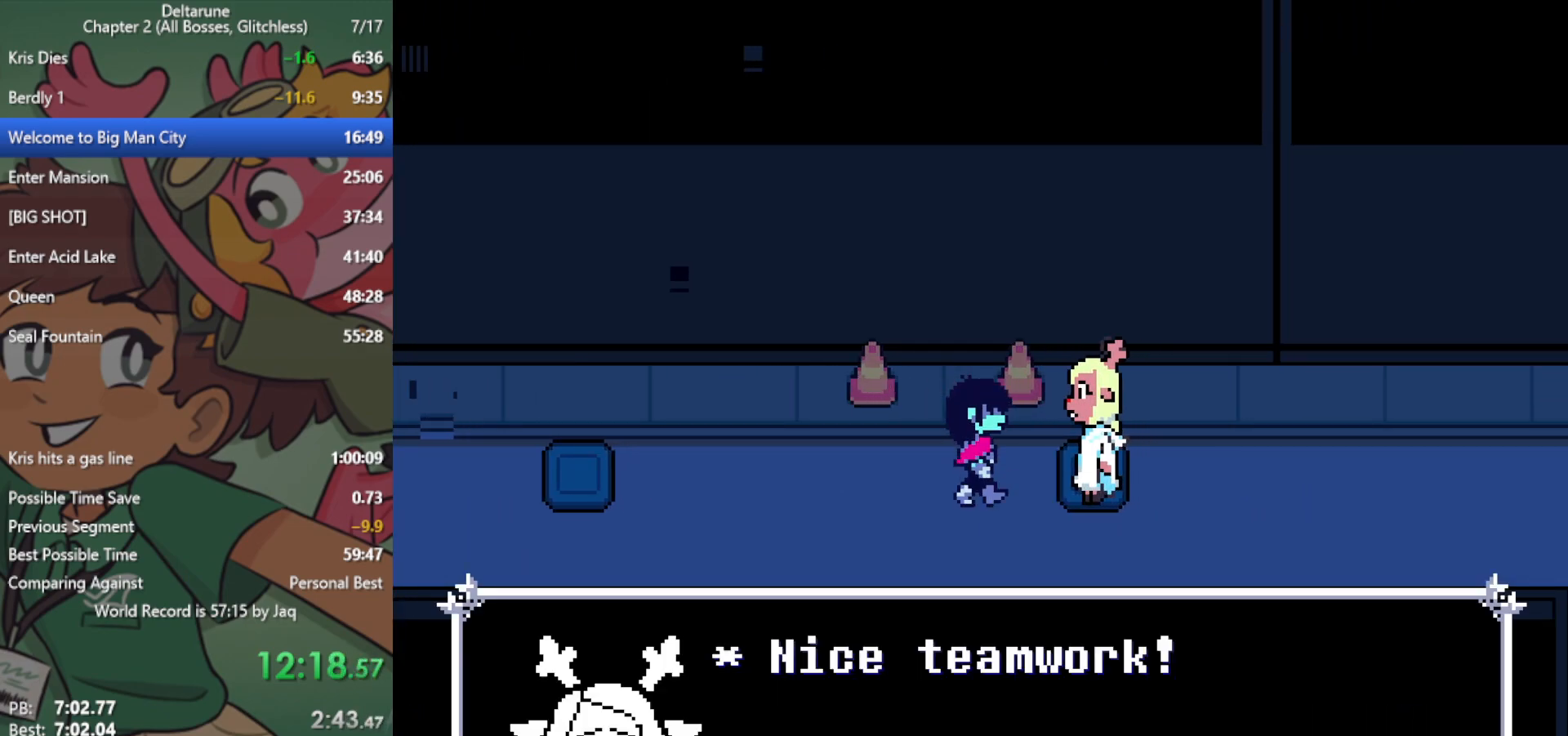
{"keys": ["right", "x"], "events": []}
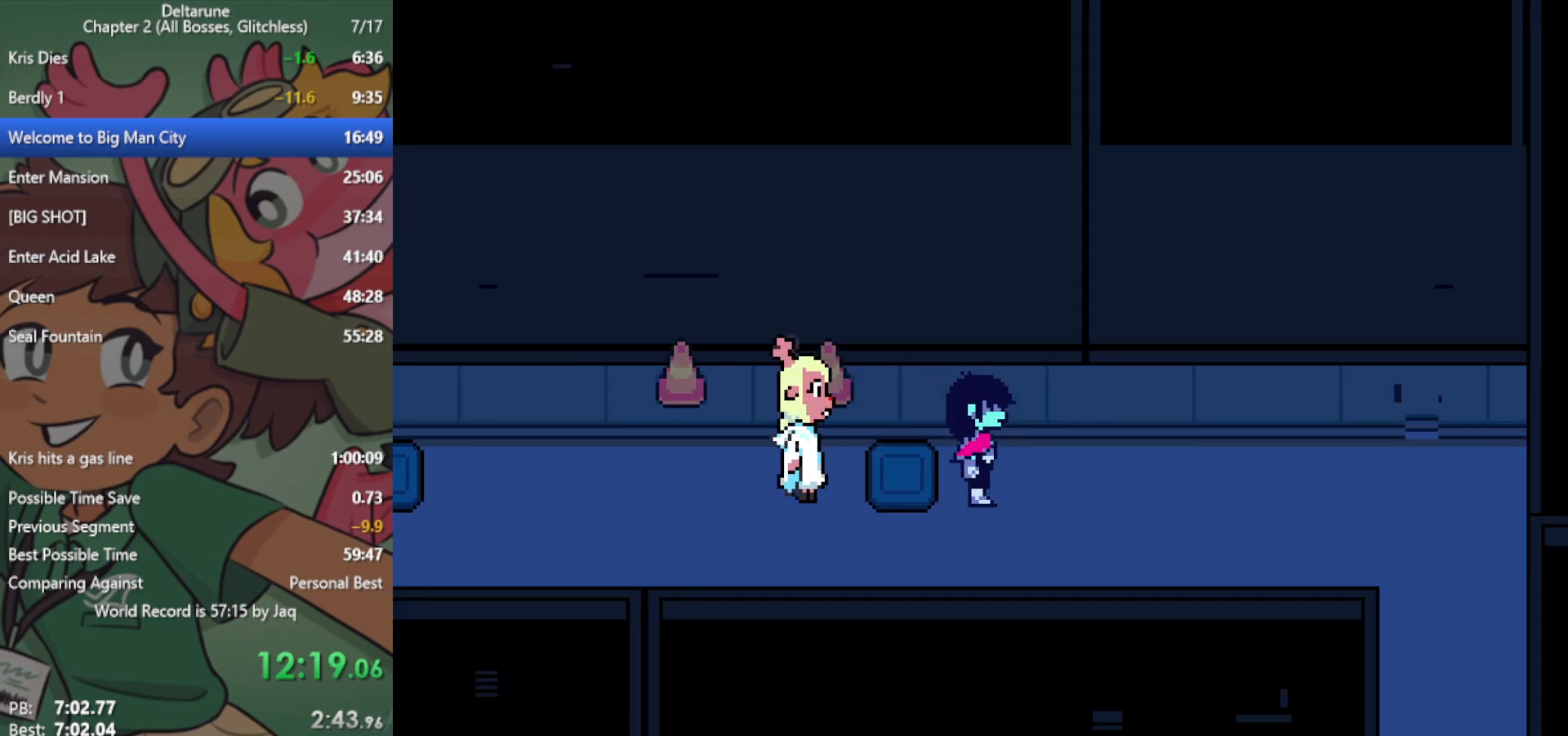
{"keys": ["right", "x"], "events": []}
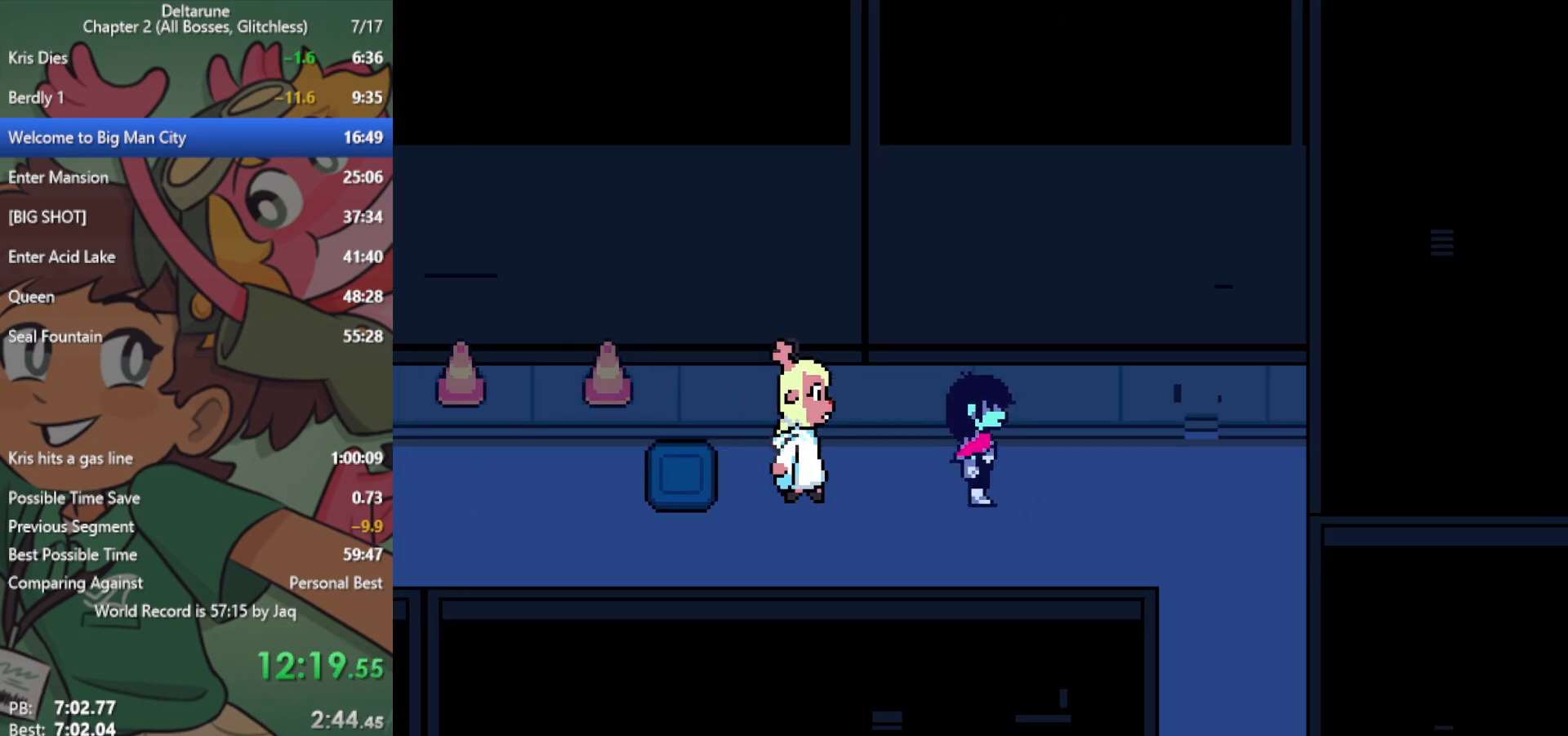
{"keys": ["down", "right", "x"], "events": [[467, "down", "down"]]}
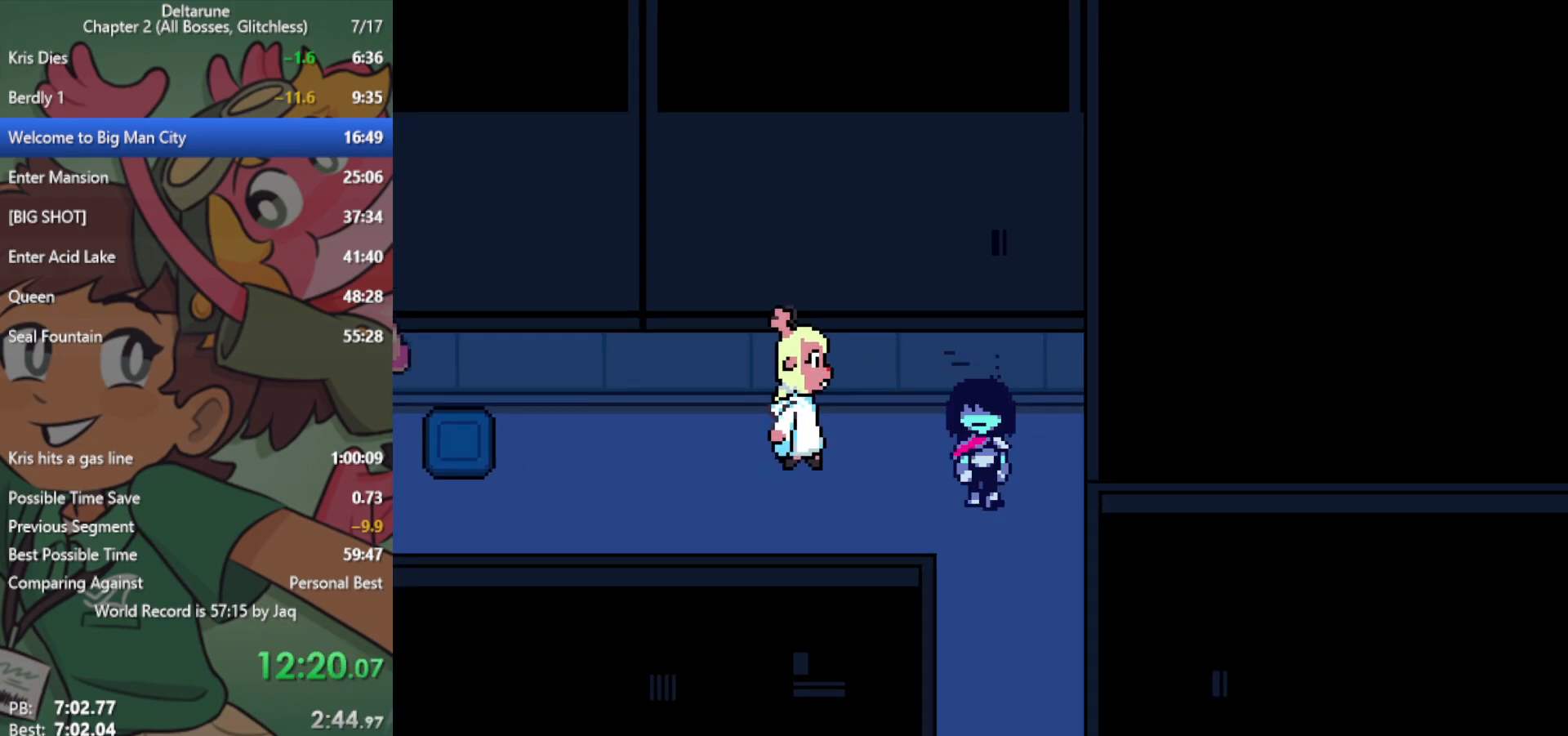
{"keys": ["down", "x"], "events": [[17, "right", "up"]]}
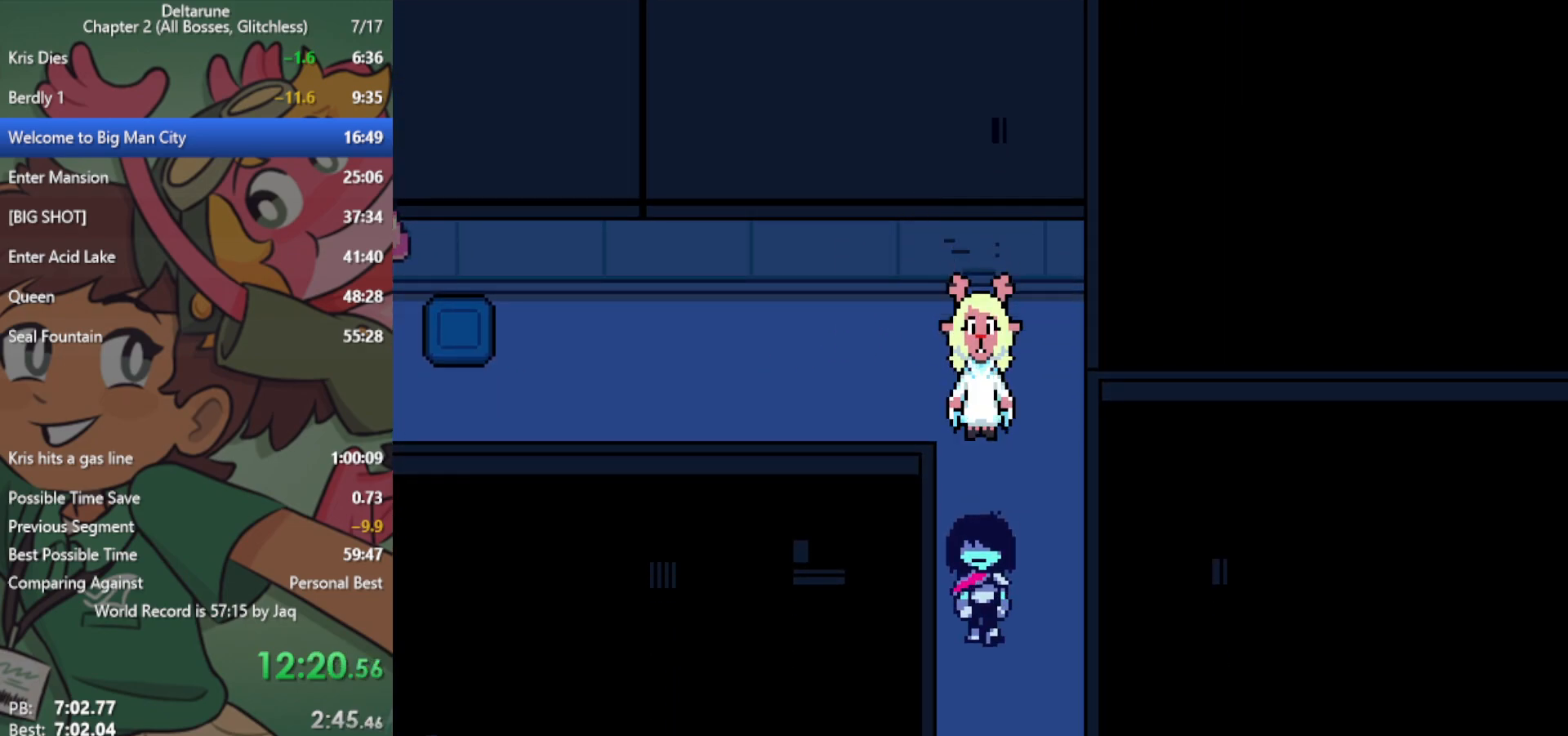
{"keys": ["down", "x"], "events": []}
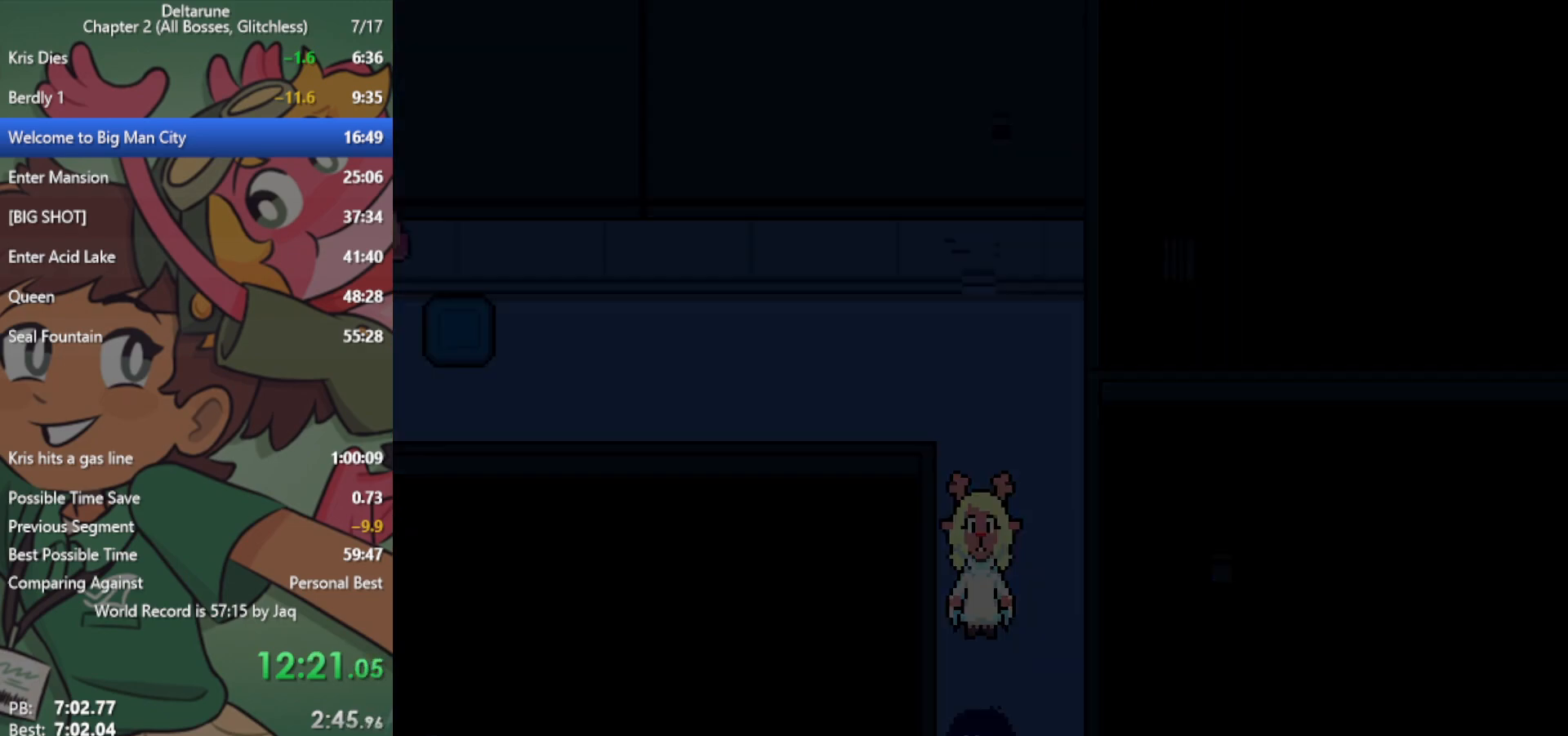
{"keys": ["down", "x"], "events": []}